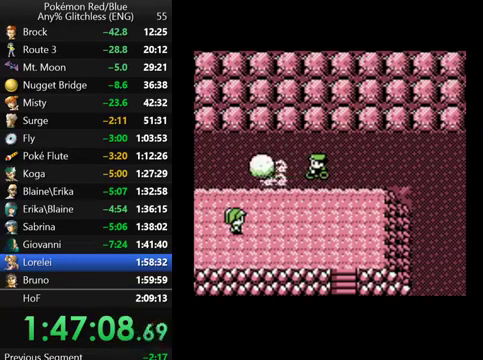
Gameplay with a controller (Nintendo layout); each line is a JSON object with the inputs held at the frame after it. "events" lists button and stick changes between this image and that frame as [ms after this image, input, new state], when the widget could be followed in between. Not read: DPAD_UP L3 R3.
{"buttons": ["DPAD_LEFT"], "events": []}
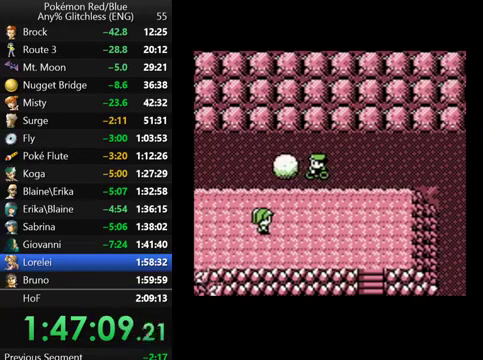
{"buttons": ["DPAD_LEFT"], "events": []}
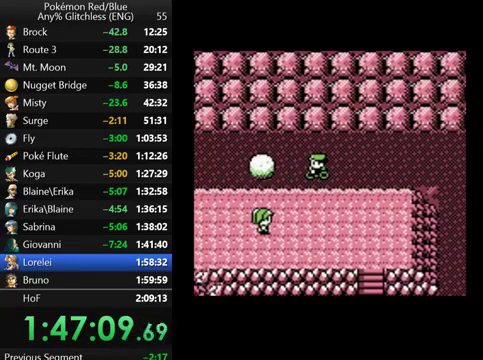
{"buttons": ["DPAD_LEFT"], "events": []}
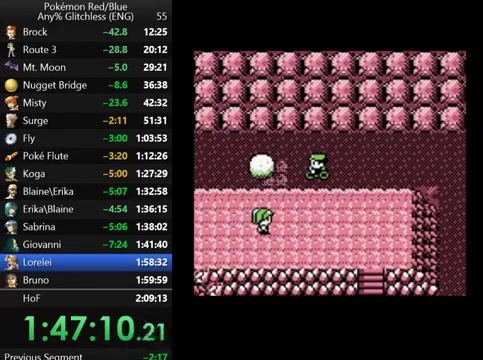
{"buttons": ["DPAD_LEFT"], "events": []}
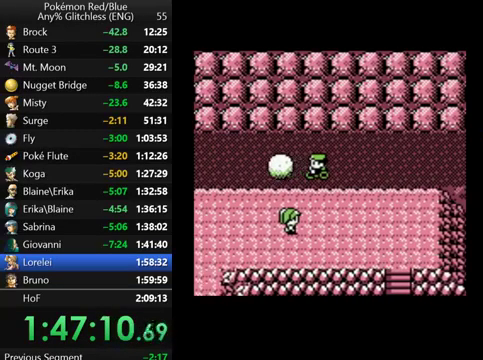
{"buttons": ["DPAD_LEFT"], "events": []}
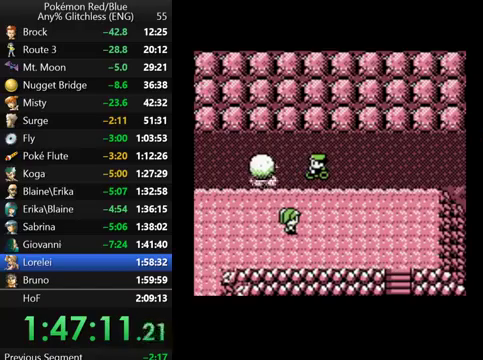
{"buttons": ["DPAD_LEFT"], "events": []}
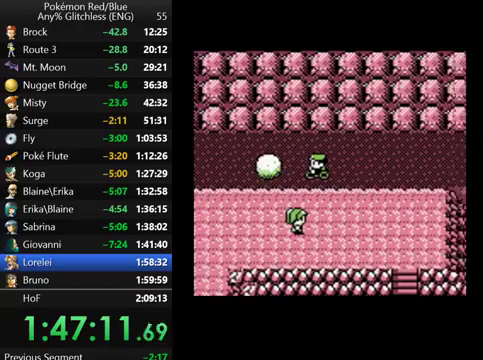
{"buttons": ["DPAD_LEFT"], "events": []}
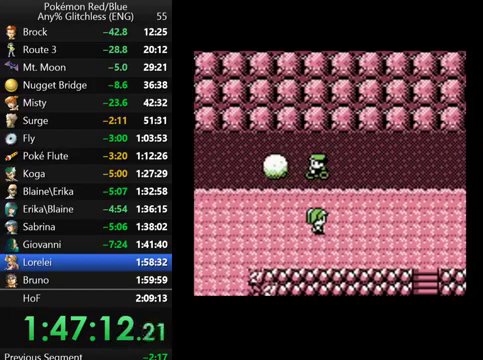
{"buttons": ["DPAD_LEFT"], "events": []}
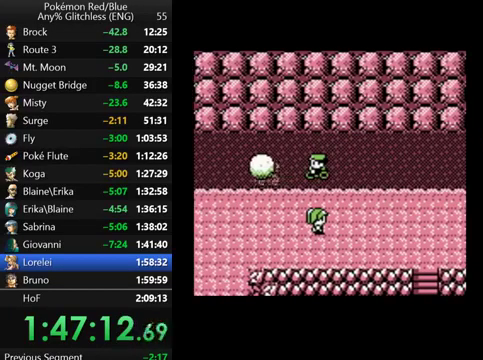
{"buttons": ["DPAD_LEFT"], "events": []}
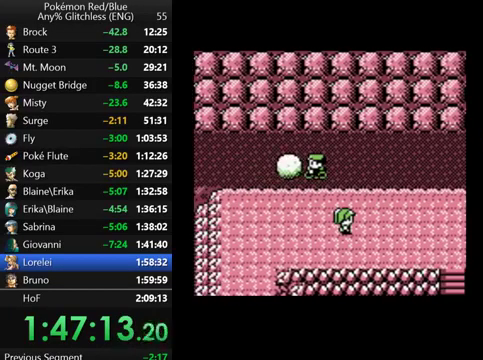
{"buttons": ["DPAD_LEFT"], "events": []}
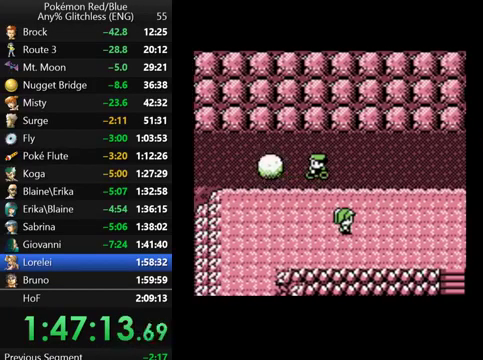
{"buttons": ["DPAD_LEFT"], "events": []}
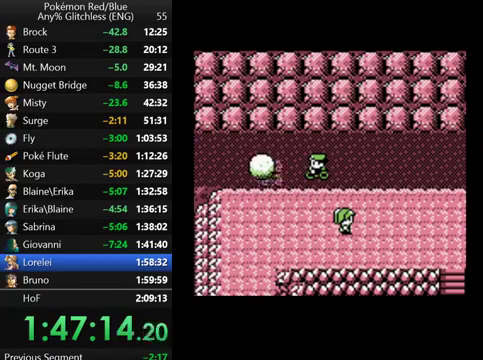
{"buttons": ["DPAD_LEFT"], "events": []}
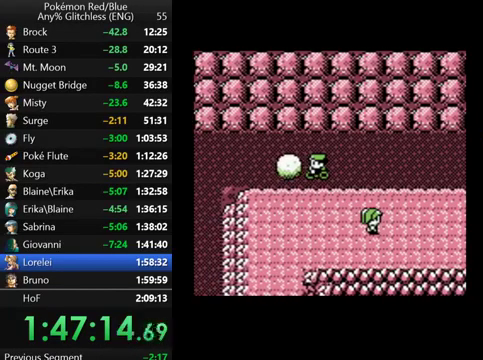
{"buttons": ["DPAD_LEFT"], "events": []}
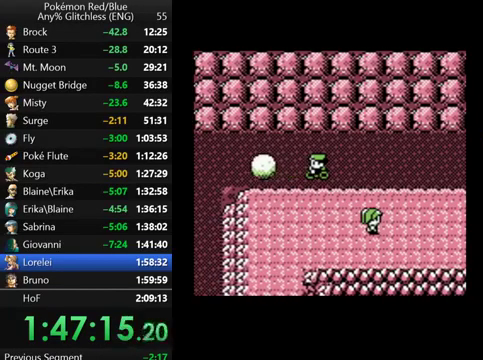
{"buttons": ["DPAD_LEFT"], "events": []}
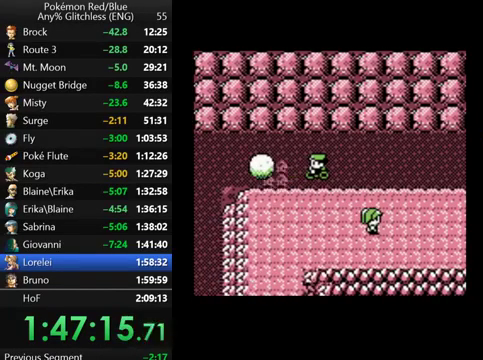
{"buttons": ["DPAD_LEFT"], "events": []}
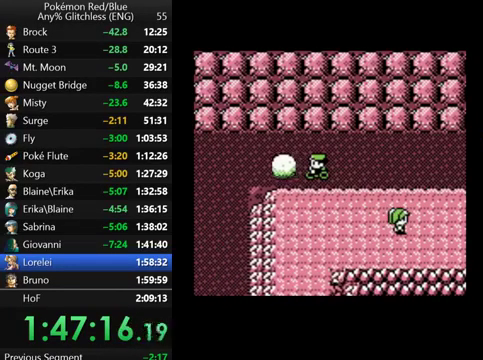
{"buttons": ["DPAD_LEFT"], "events": []}
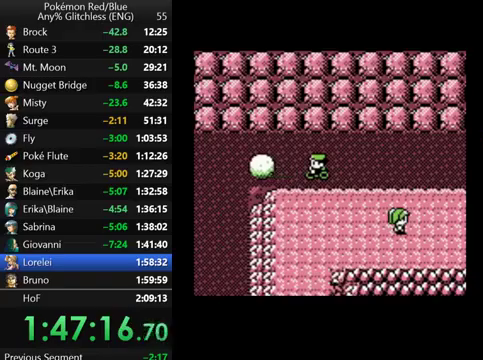
{"buttons": ["DPAD_LEFT"], "events": []}
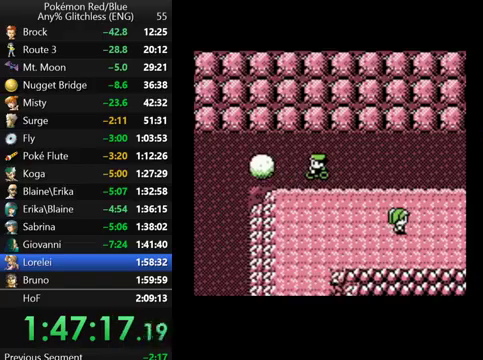
{"buttons": ["DPAD_LEFT"], "events": []}
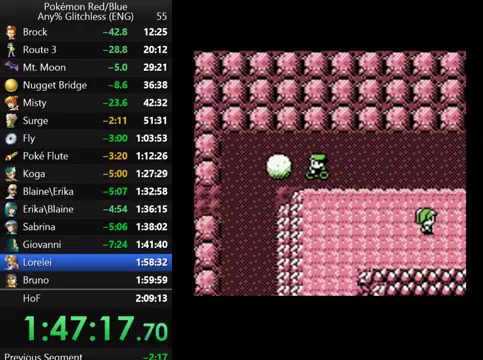
{"buttons": ["DPAD_LEFT"], "events": []}
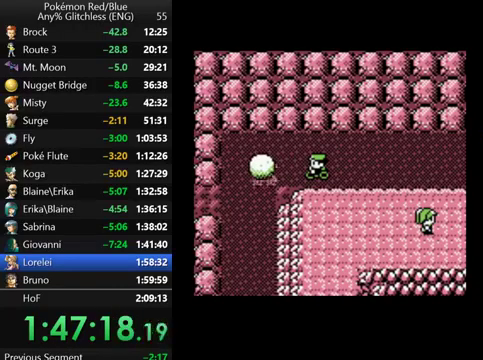
{"buttons": ["DPAD_LEFT"], "events": []}
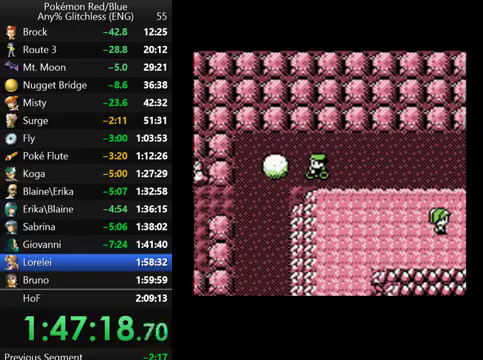
{"buttons": [], "events": [[400, "DPAD_LEFT", "up"]]}
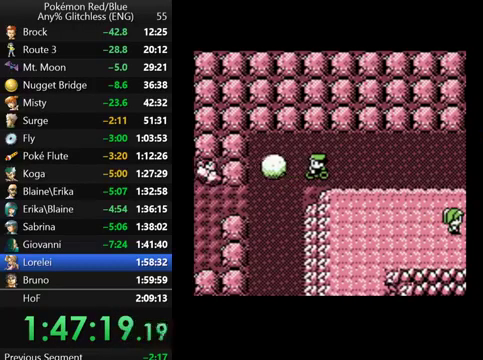
{"buttons": [], "events": []}
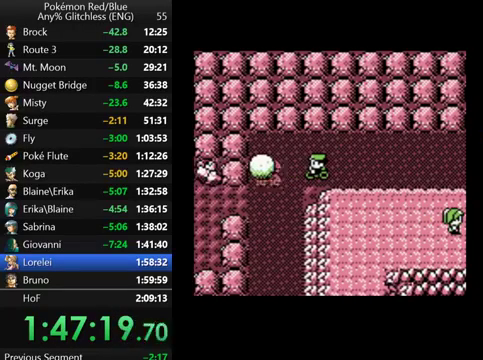
{"buttons": ["DPAD_LEFT"], "events": [[367, "DPAD_LEFT", "down"]]}
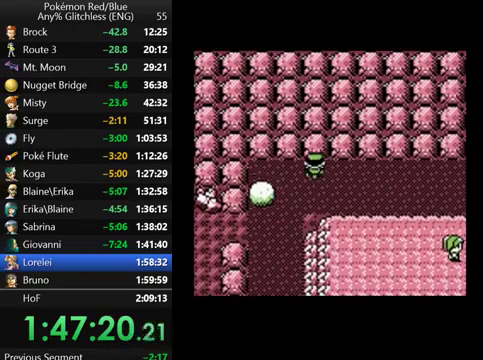
{"buttons": [], "events": [[300, "DPAD_LEFT", "up"]]}
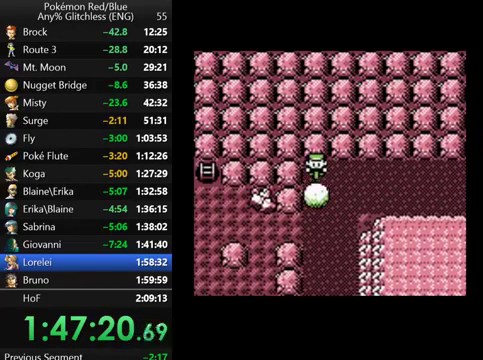
{"buttons": ["DPAD_RIGHT"], "events": [[500, "DPAD_RIGHT", "down"]]}
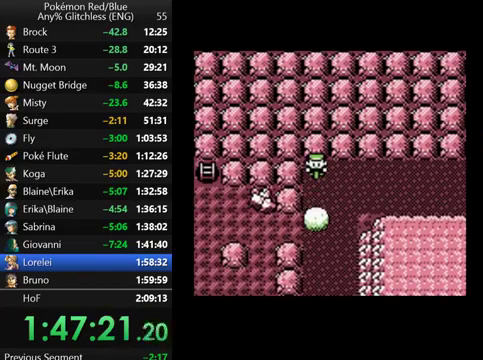
{"buttons": ["DPAD_RIGHT"], "events": []}
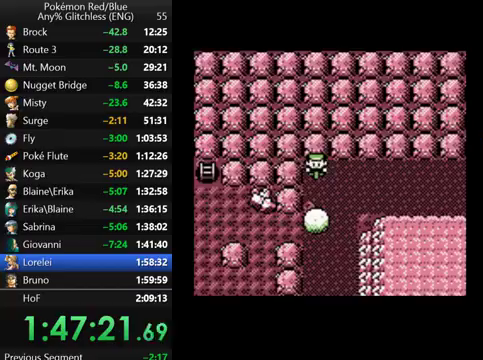
{"buttons": ["DPAD_LEFT"], "events": [[200, "DPAD_RIGHT", "up"], [467, "DPAD_LEFT", "down"]]}
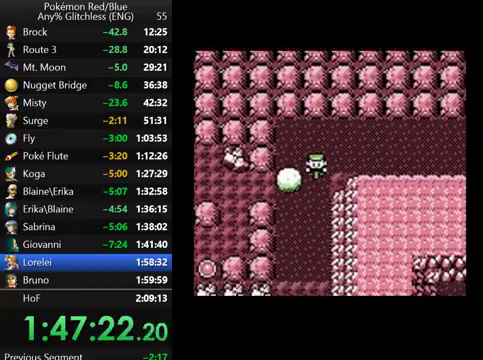
{"buttons": ["DPAD_LEFT"], "events": []}